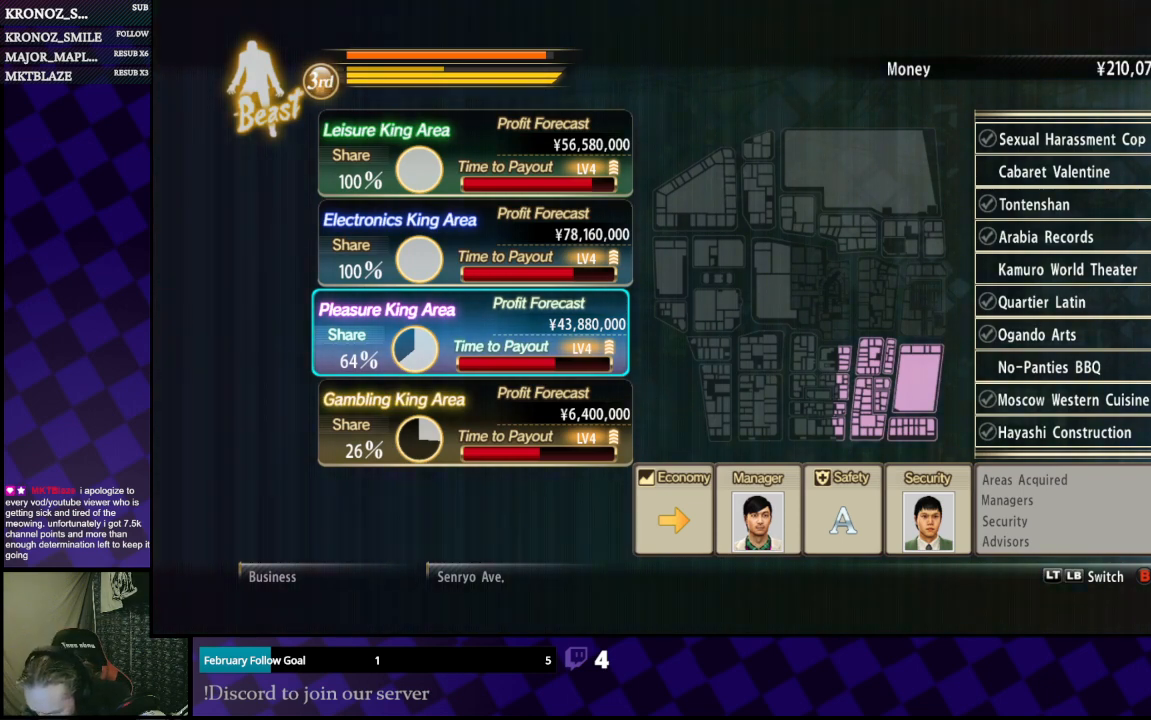
Gameplay with a controller (Xbox layout); each line is a JSON object with the inputs held at the frame after it. "events" lists button and stick changes between this image and that frame as [ms after this image, input, new state], when the widget could be followed in between.
{"buttons": ["B"], "left_stick": "center", "right_stick": "center", "events": [[433, "B", "down"]]}
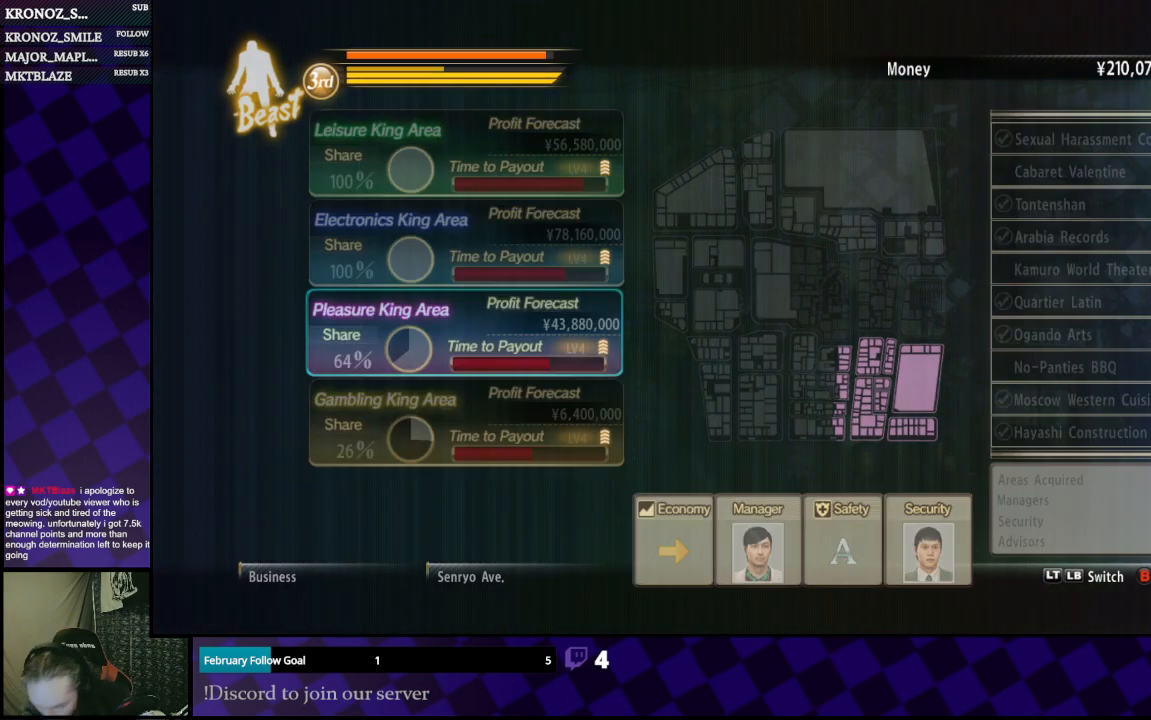
{"buttons": ["B"], "left_stick": "center", "right_stick": "center", "events": [[67, "B", "up"], [167, "left_stick", "left"], [367, "left_stick", "down-left"], [500, "B", "down"], [500, "left_stick", "center"]]}
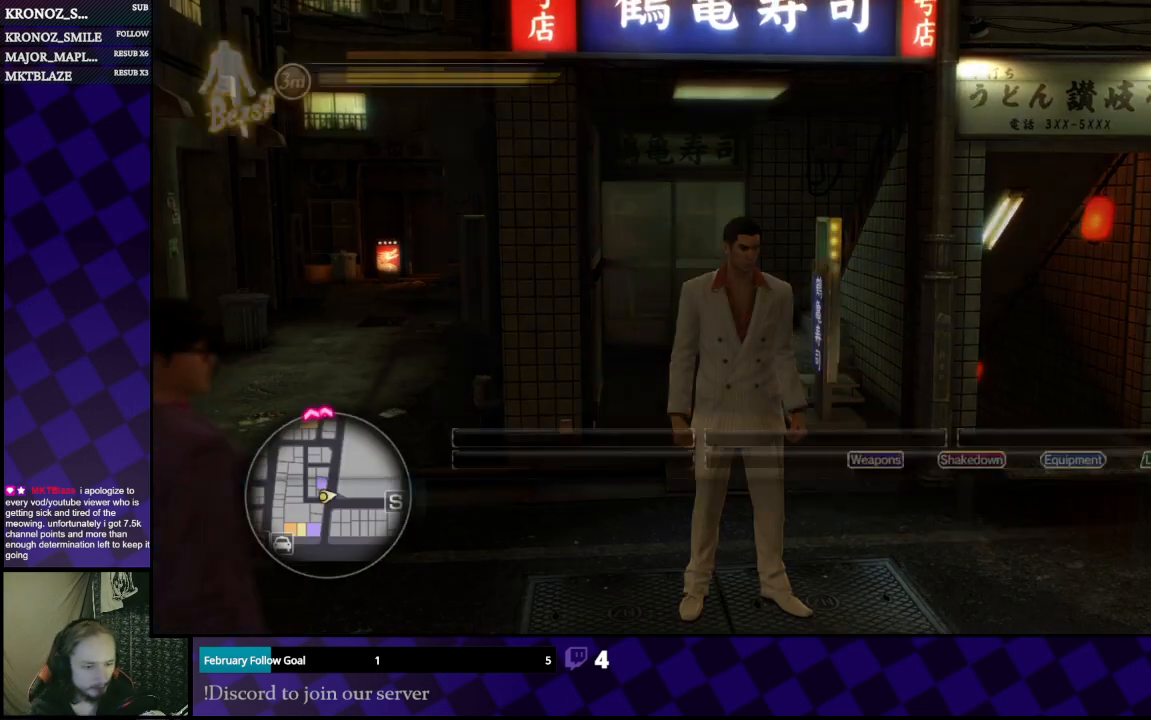
{"buttons": [], "left_stick": "down-left", "right_stick": "left", "events": [[167, "B", "up"], [267, "right_stick", "left"], [300, "left_stick", "down"], [500, "left_stick", "down-left"]]}
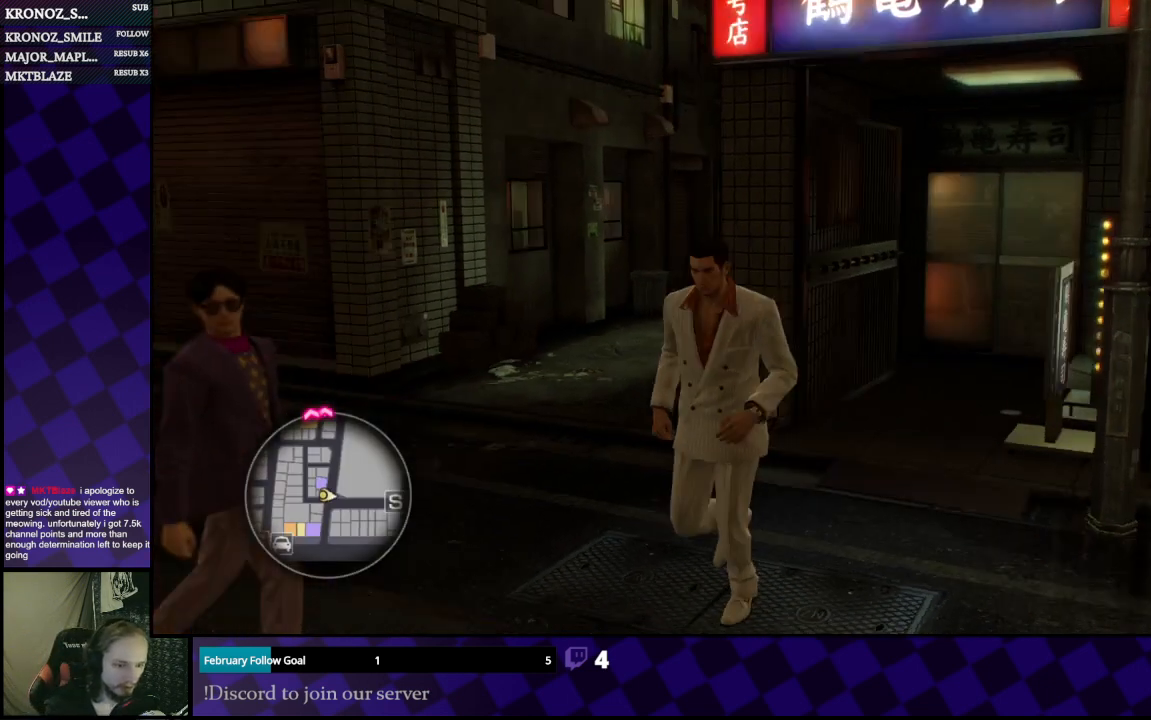
{"buttons": [], "left_stick": "right", "right_stick": "center", "events": [[167, "left_stick", "up-left"], [267, "left_stick", "up"], [333, "right_stick", "center"], [500, "left_stick", "right"]]}
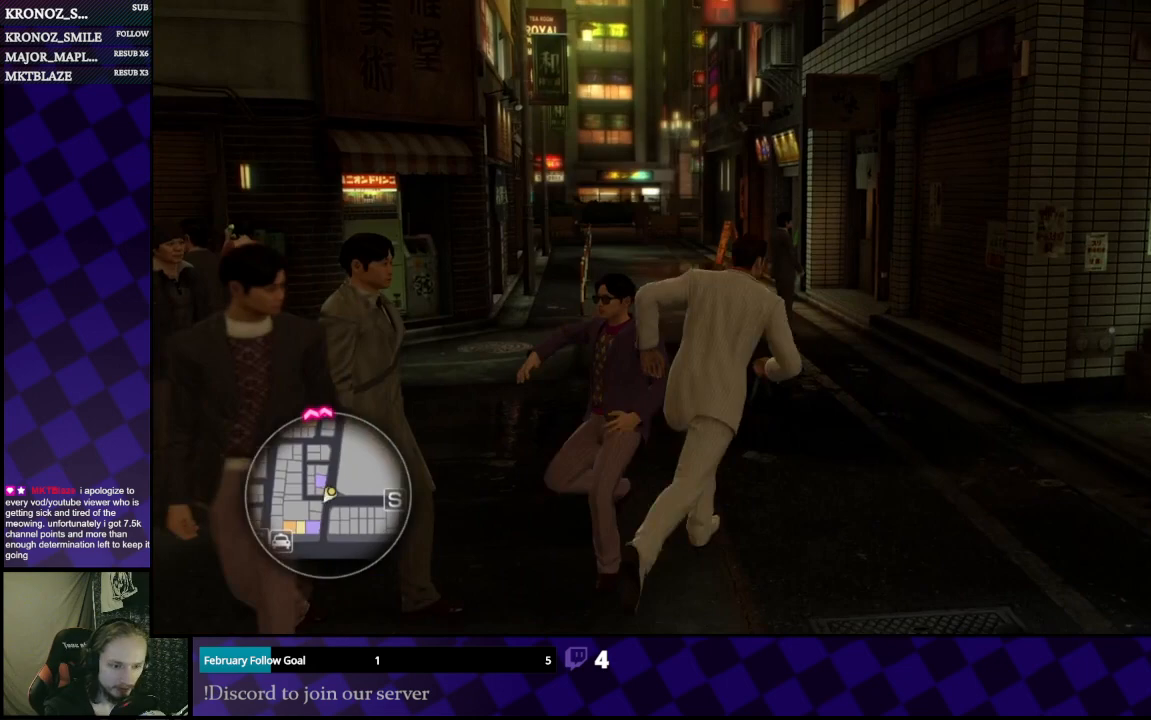
{"buttons": [], "left_stick": "up-right", "right_stick": "right", "events": [[133, "left_stick", "up"], [367, "left_stick", "up-right"], [467, "right_stick", "right"]]}
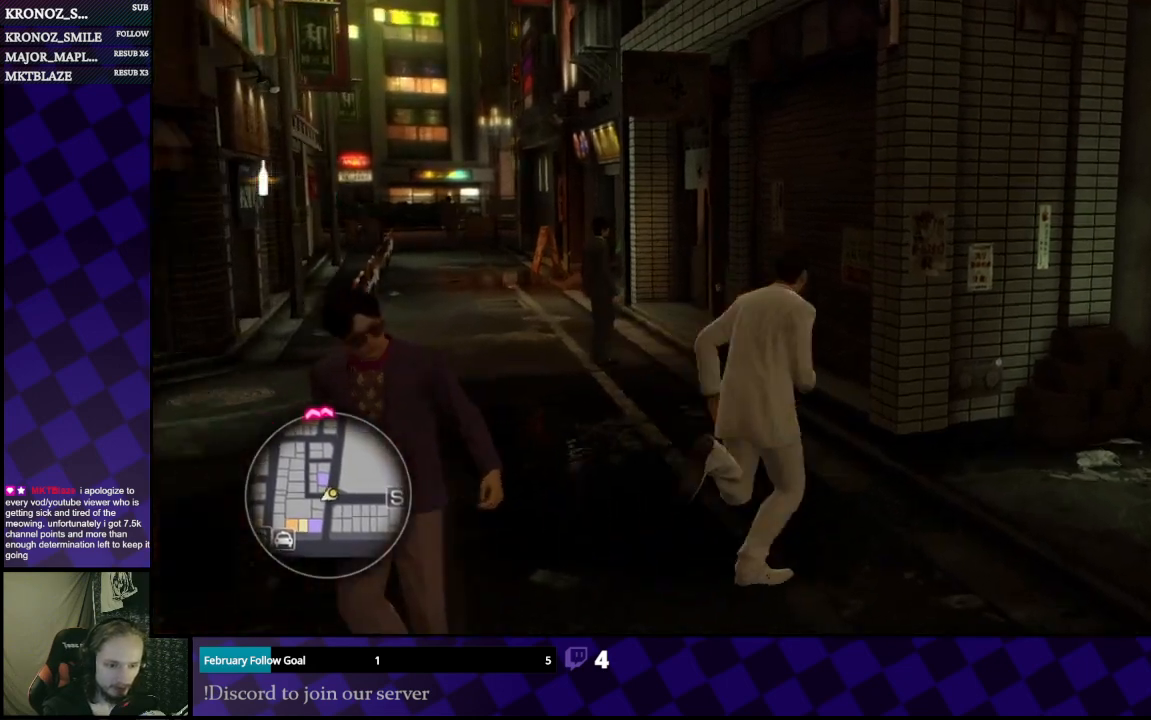
{"buttons": ["A"], "left_stick": "up", "right_stick": "center", "events": [[33, "left_stick", "right"], [333, "right_stick", "center"], [367, "left_stick", "up"], [433, "A", "down"]]}
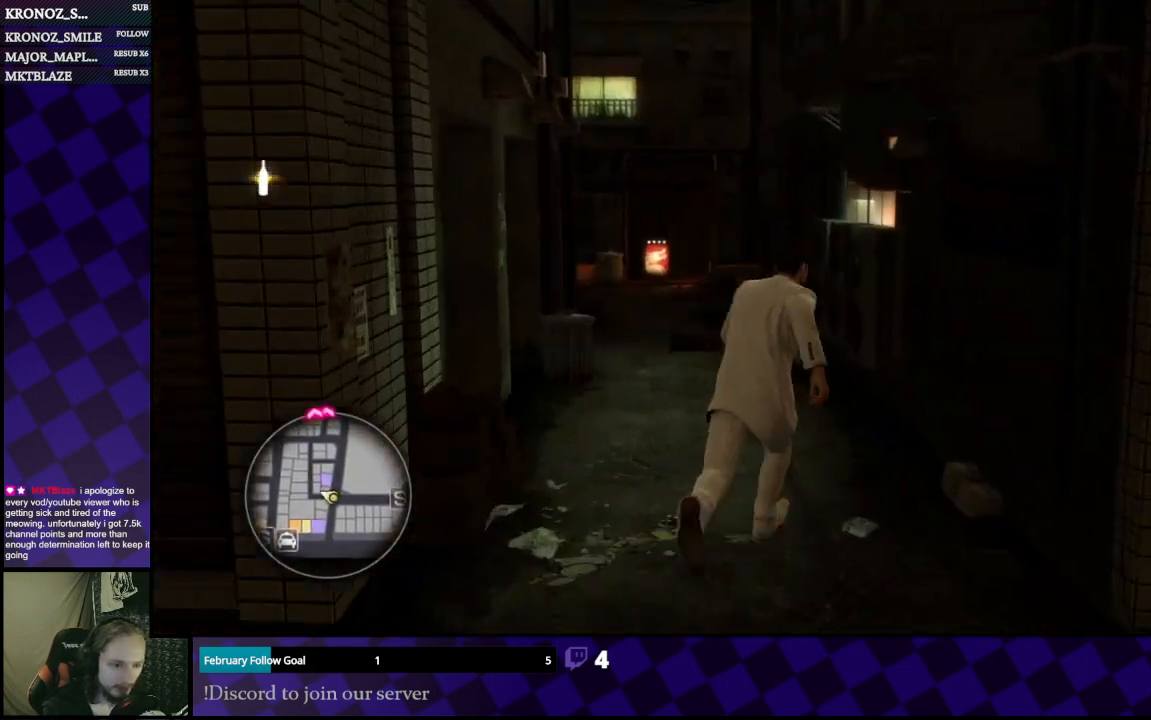
{"buttons": ["A"], "left_stick": "up-left", "right_stick": "center", "events": [[367, "left_stick", "up-left"]]}
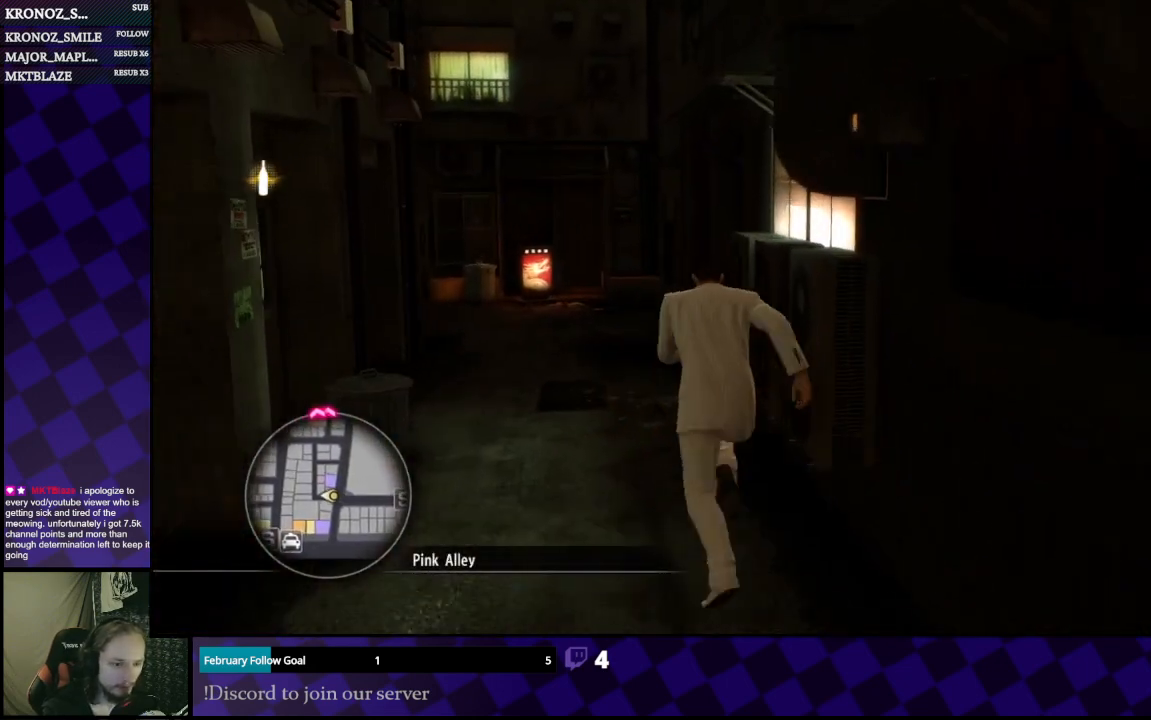
{"buttons": ["A"], "left_stick": "up", "right_stick": "center", "events": [[333, "left_stick", "up"]]}
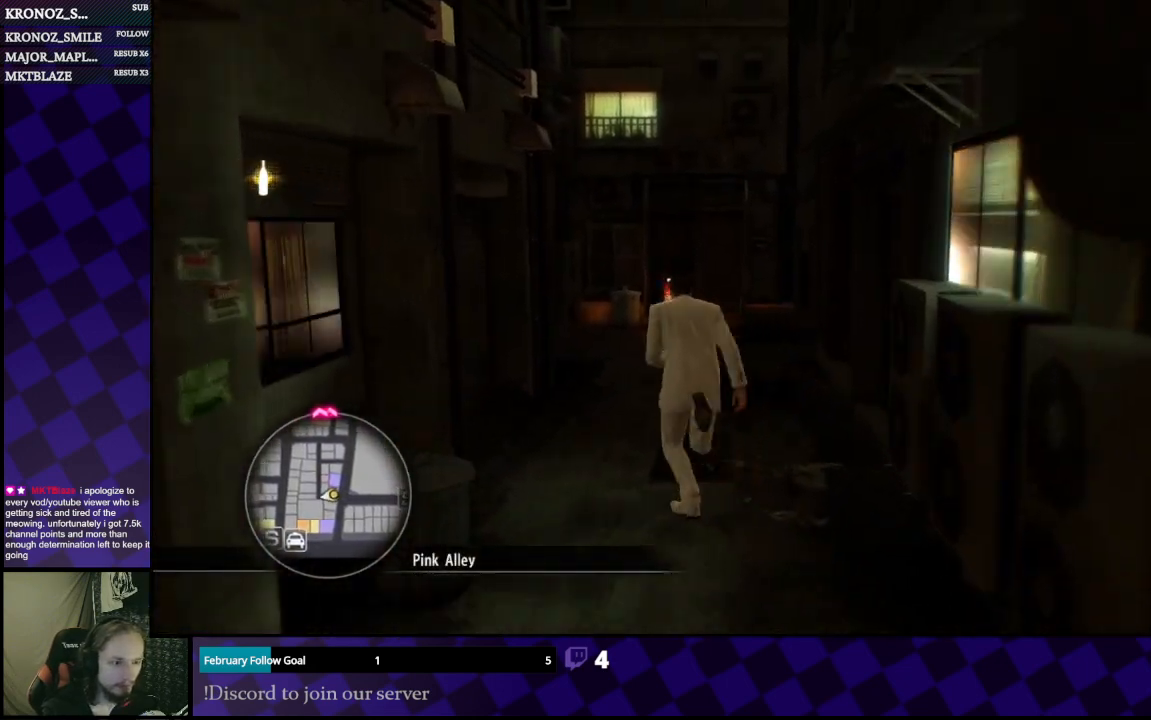
{"buttons": ["A"], "left_stick": "up", "right_stick": "center", "events": []}
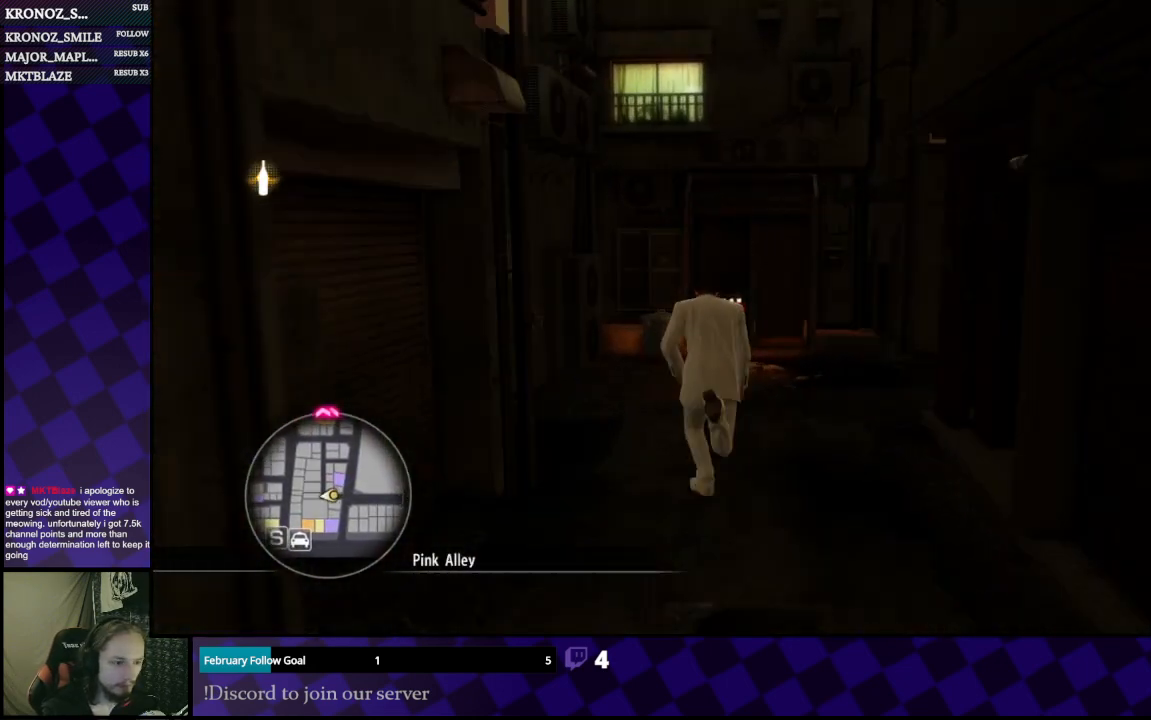
{"buttons": ["A"], "left_stick": "right", "right_stick": "center", "events": [[167, "left_stick", "up-right"], [333, "left_stick", "right"]]}
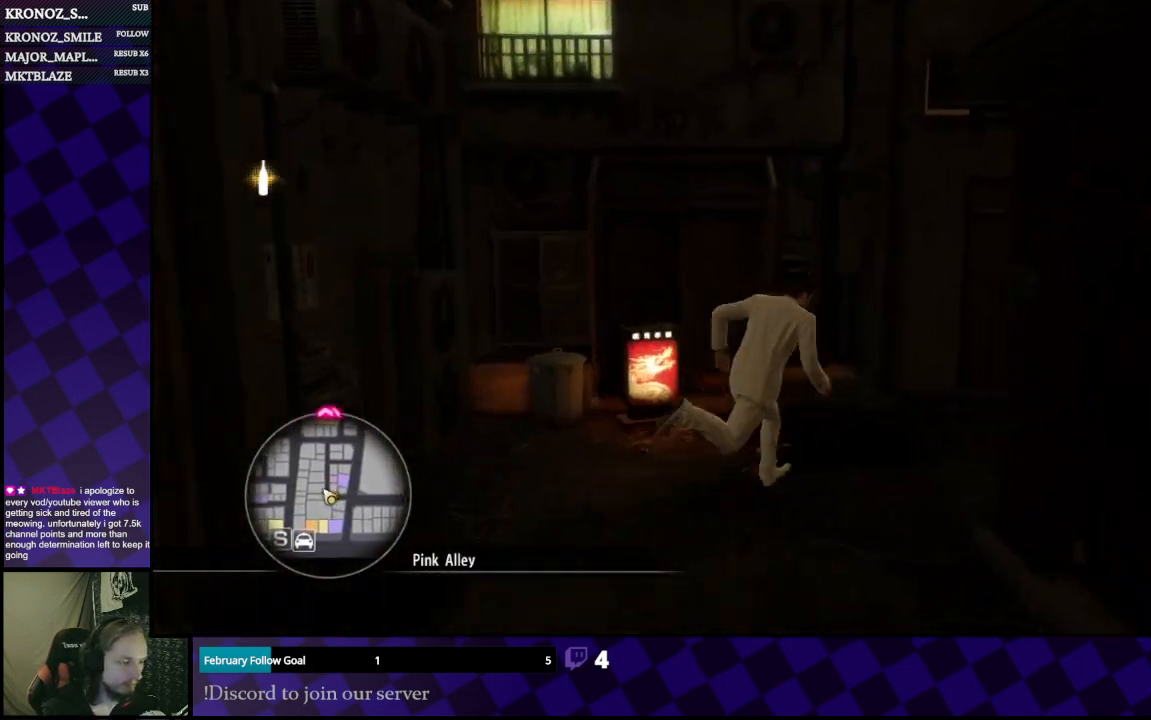
{"buttons": ["A"], "left_stick": "up-right", "right_stick": "center", "events": [[267, "left_stick", "up"], [433, "left_stick", "up-right"]]}
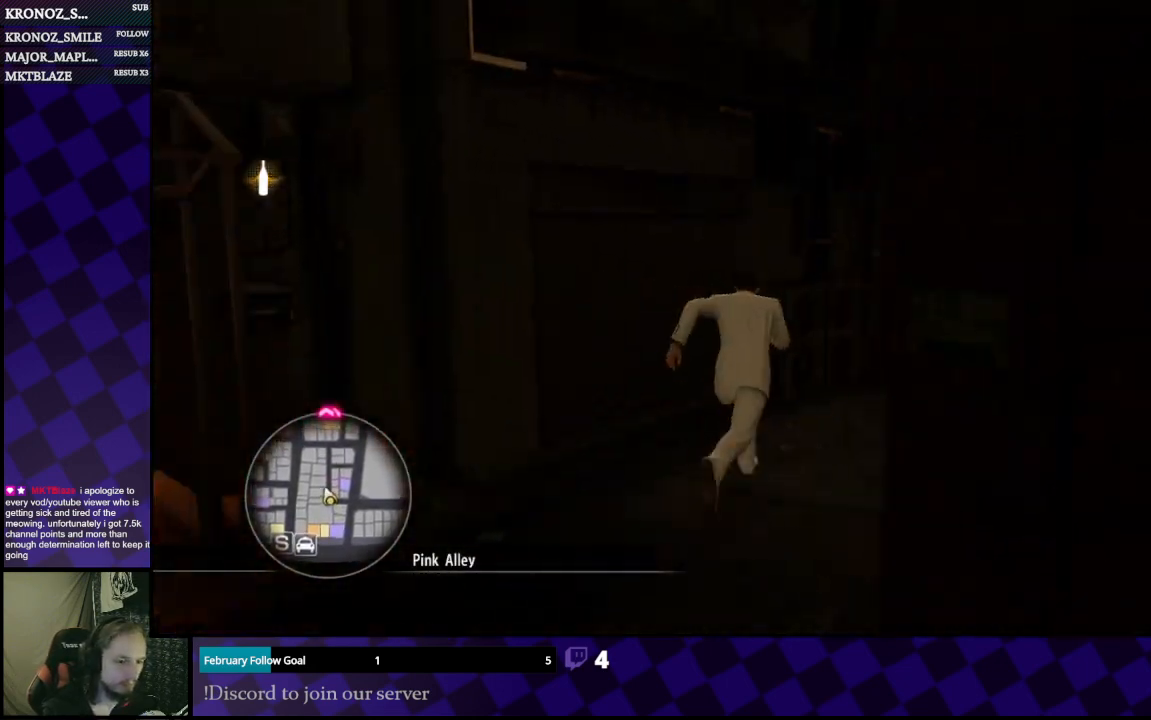
{"buttons": ["A"], "left_stick": "up-right", "right_stick": "center", "events": [[233, "left_stick", "up"], [333, "left_stick", "up-right"]]}
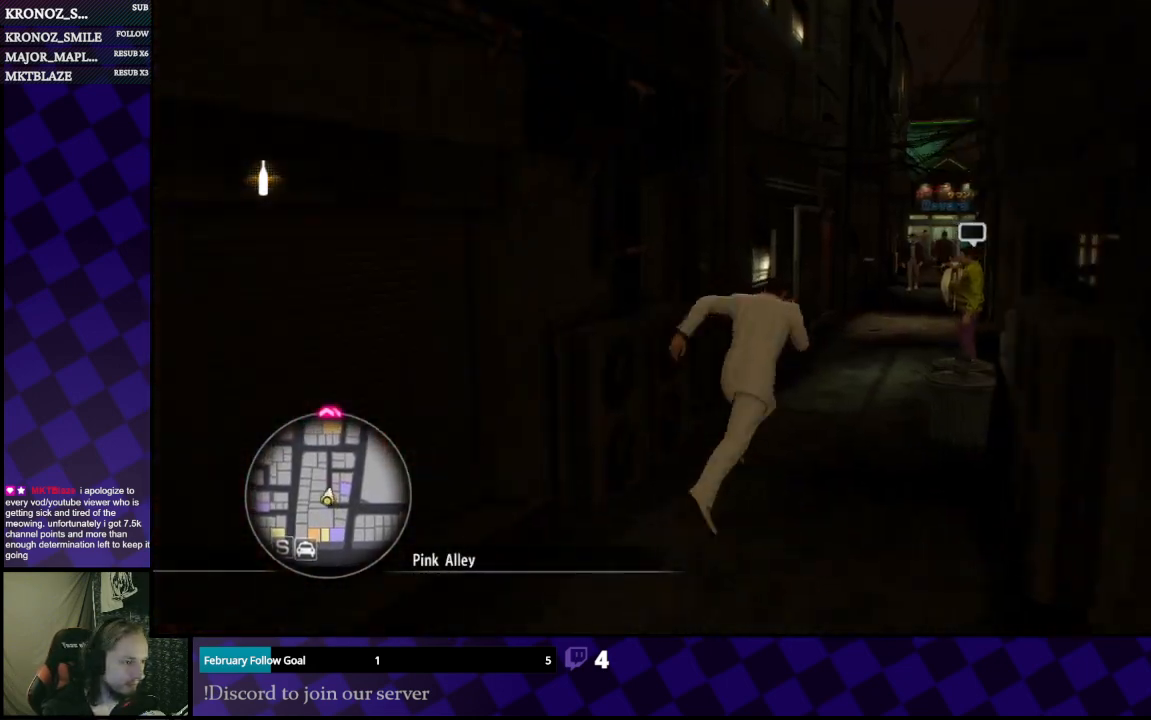
{"buttons": ["A"], "left_stick": "up", "right_stick": "center", "events": [[133, "left_stick", "up"]]}
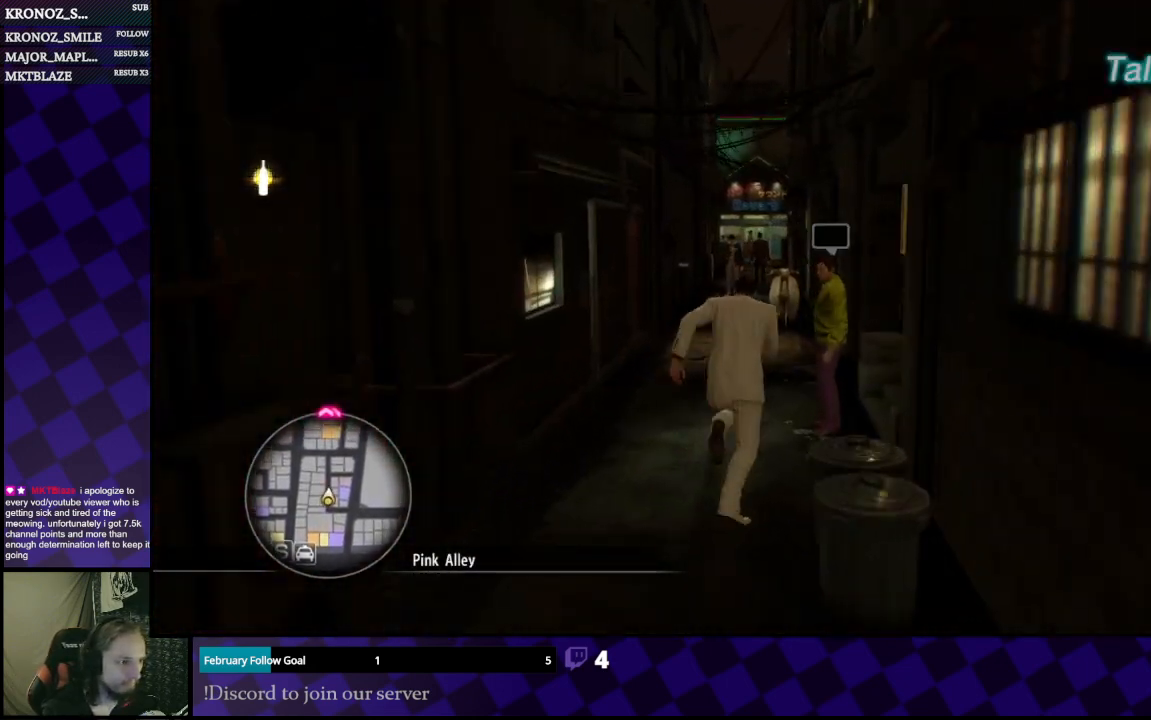
{"buttons": ["A"], "left_stick": "up", "right_stick": "center", "events": []}
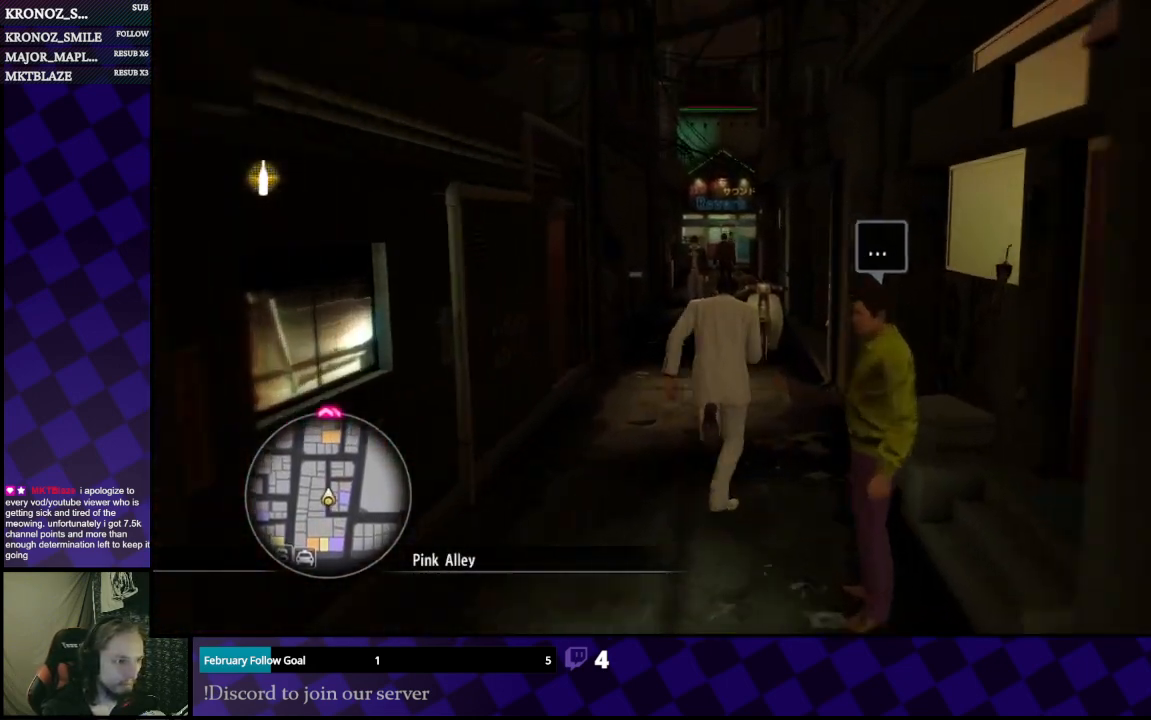
{"buttons": ["A"], "left_stick": "up", "right_stick": "center", "events": []}
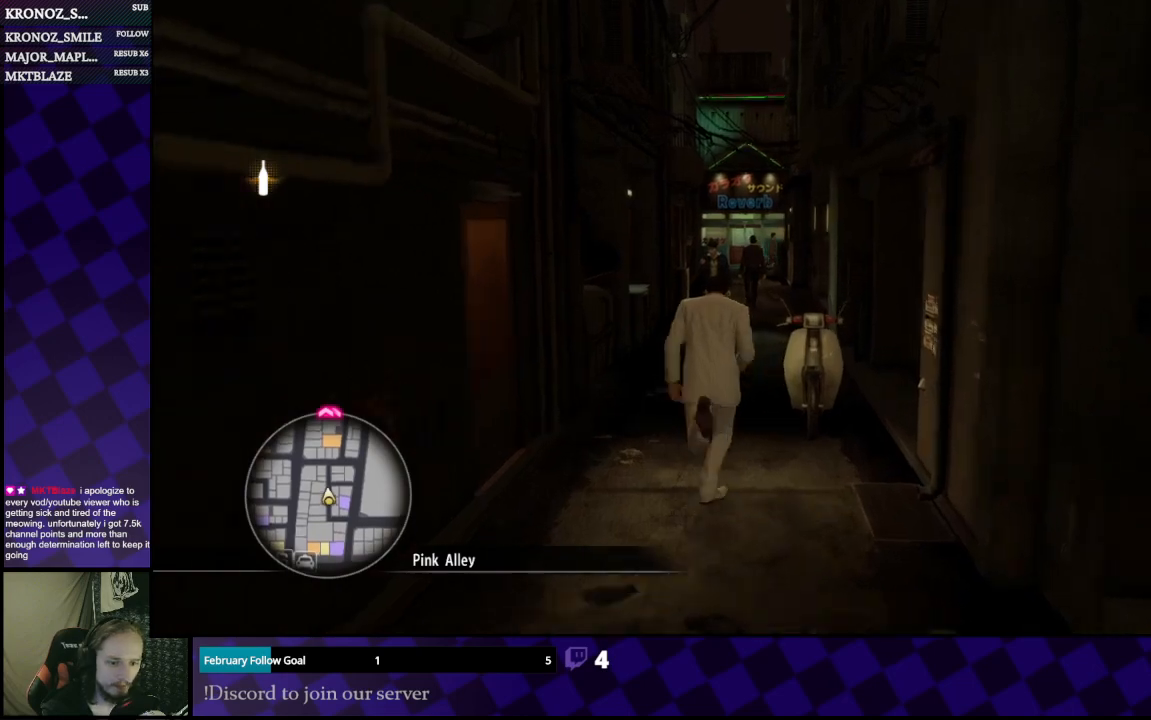
{"buttons": ["A"], "left_stick": "up-right", "right_stick": "center", "events": [[367, "left_stick", "up-right"]]}
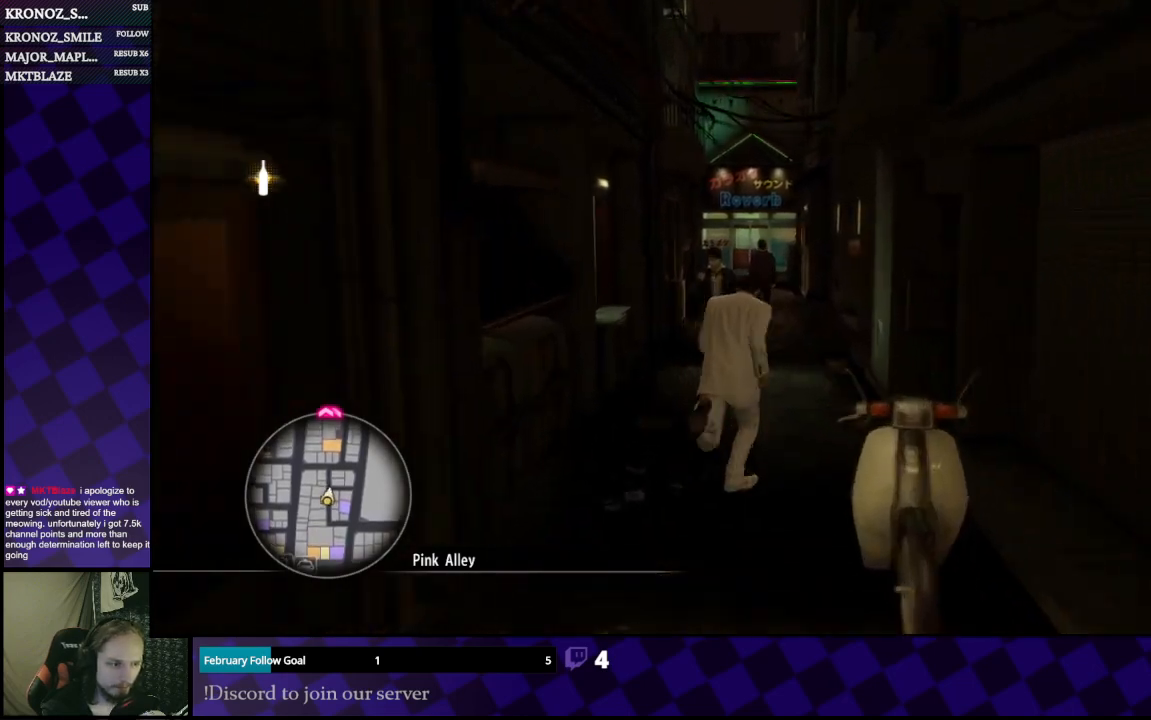
{"buttons": ["A"], "left_stick": "up", "right_stick": "center", "events": [[33, "left_stick", "up"]]}
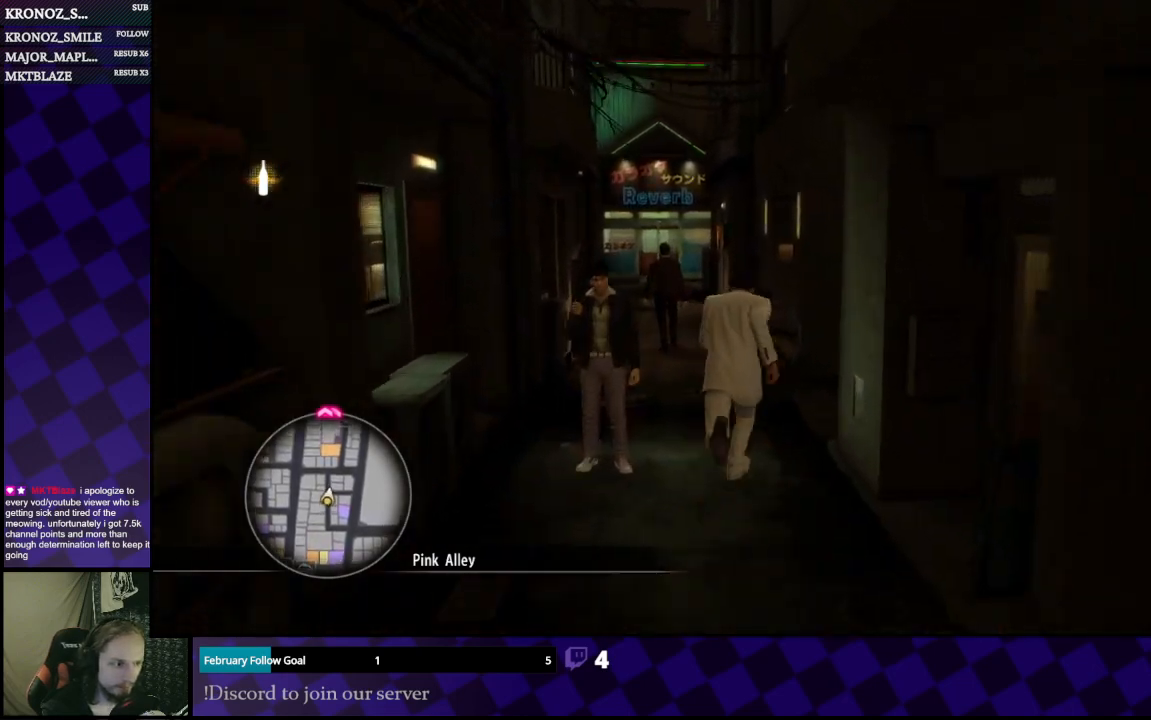
{"buttons": ["A"], "left_stick": "up", "right_stick": "center", "events": [[33, "left_stick", "up-left"], [167, "left_stick", "up"]]}
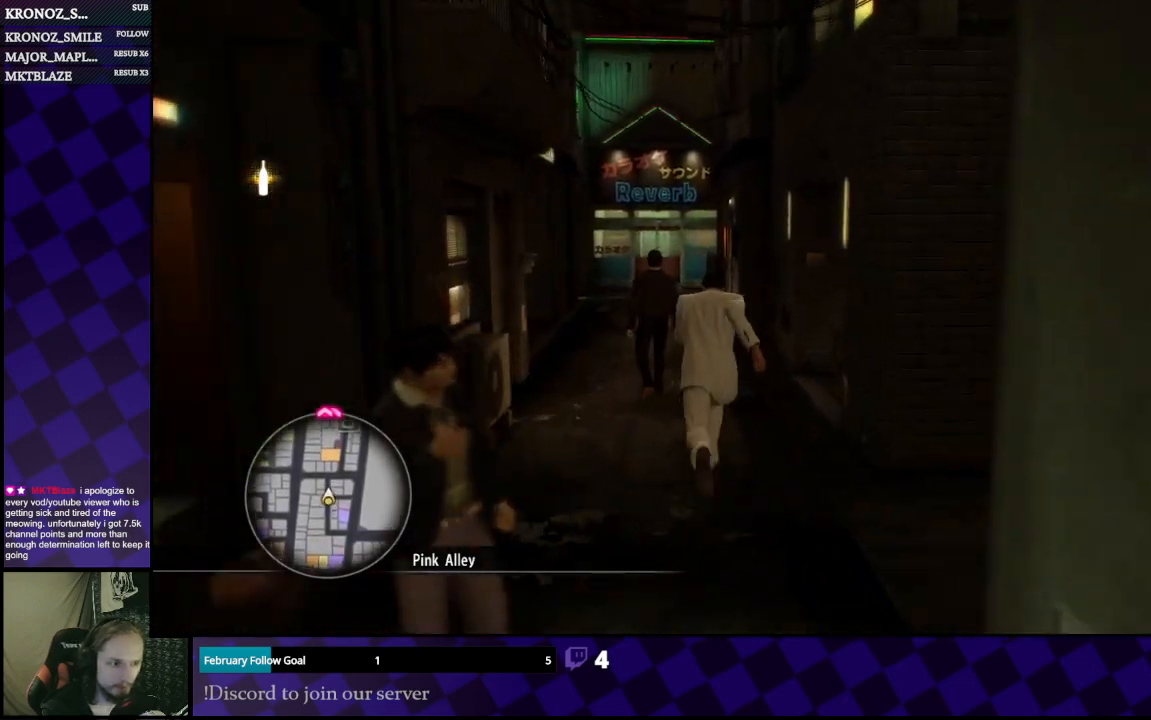
{"buttons": ["A"], "left_stick": "up-left", "right_stick": "center", "events": [[467, "left_stick", "up-left"]]}
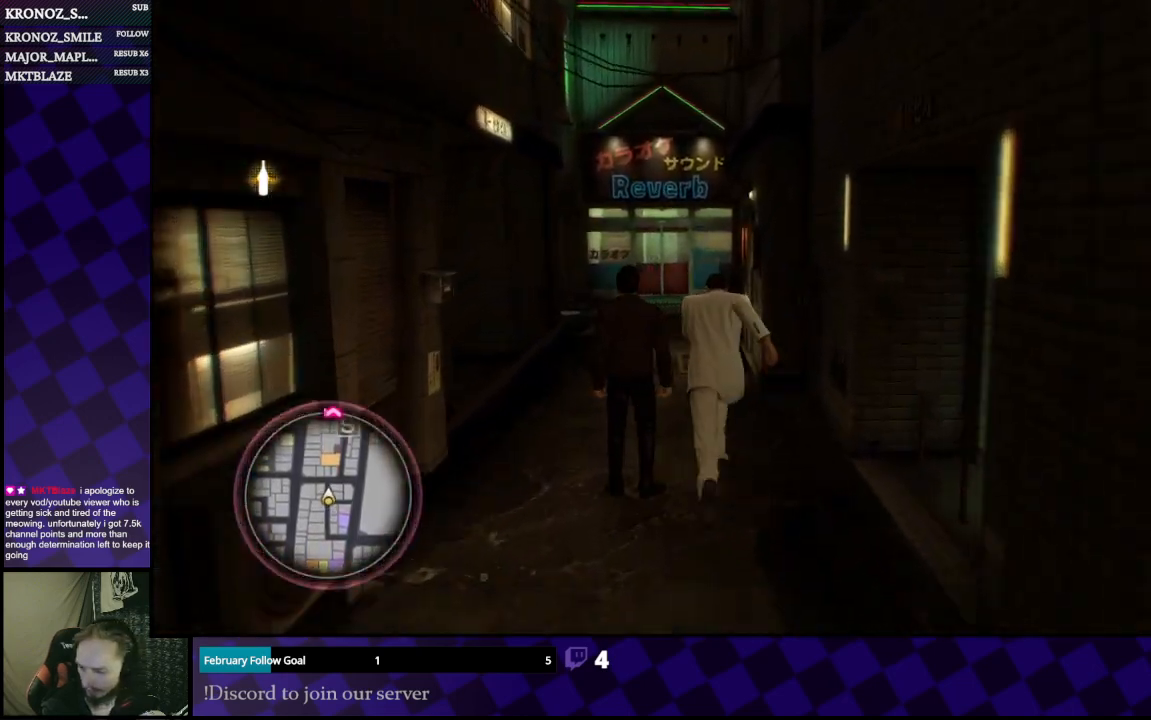
{"buttons": ["A"], "left_stick": "up", "right_stick": "center", "events": [[367, "left_stick", "up"]]}
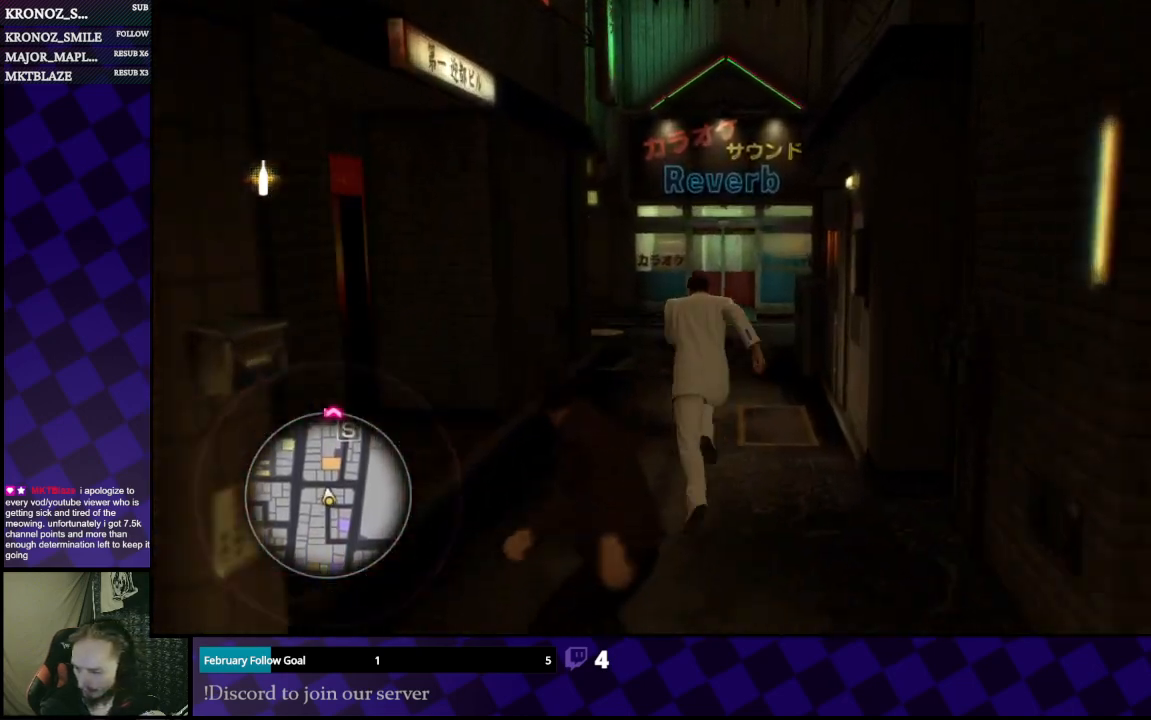
{"buttons": [], "left_stick": "up-left", "right_stick": "center", "events": [[33, "A", "up"], [333, "right_stick", "left"], [400, "left_stick", "up-left"], [500, "right_stick", "center"]]}
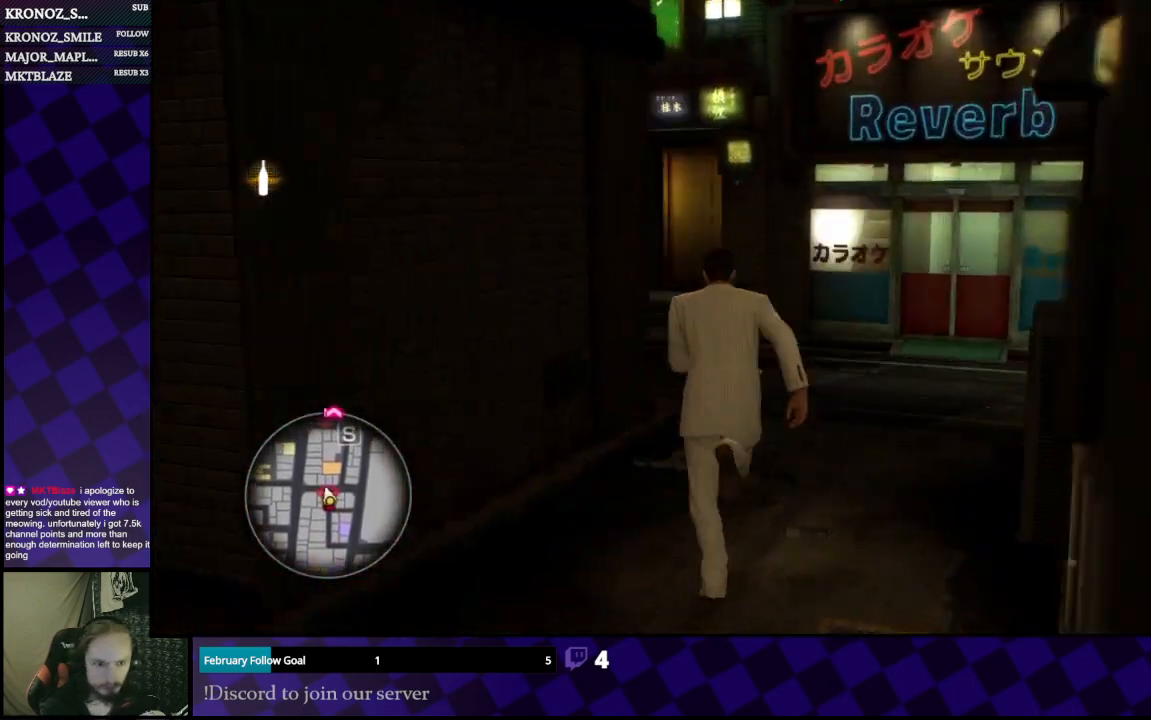
{"buttons": [], "left_stick": "up", "right_stick": "left", "events": [[33, "left_stick", "up"], [467, "right_stick", "left"]]}
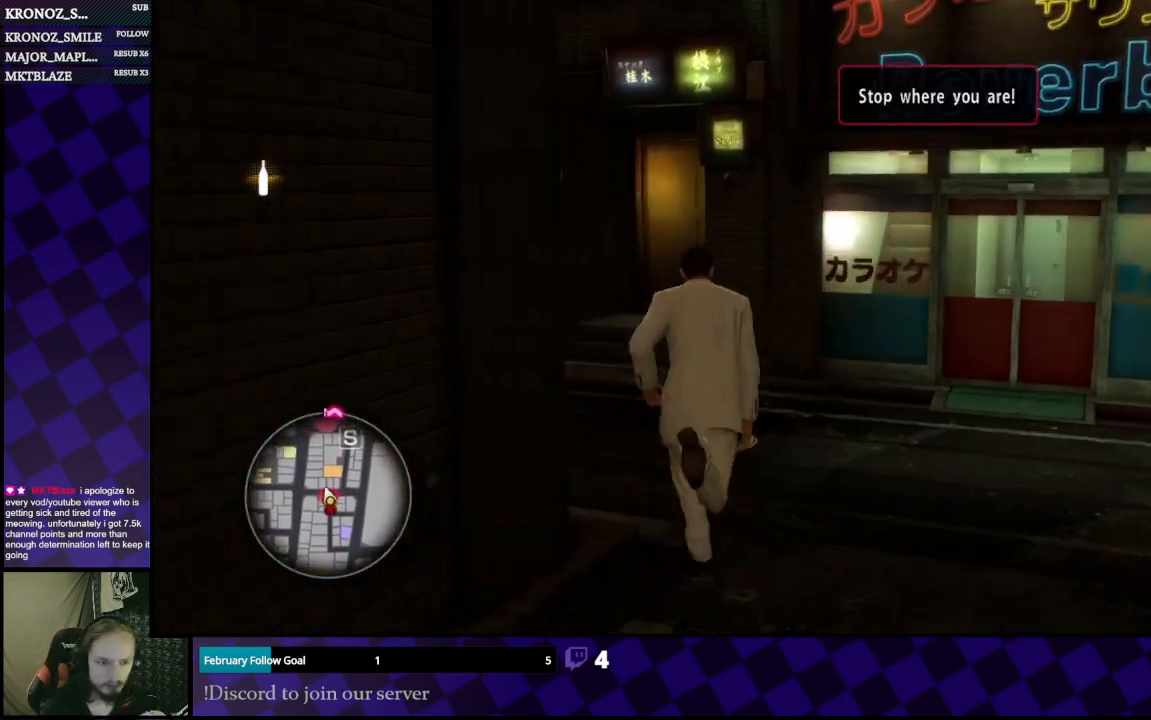
{"buttons": [], "left_stick": "up", "right_stick": "center", "events": [[433, "right_stick", "center"]]}
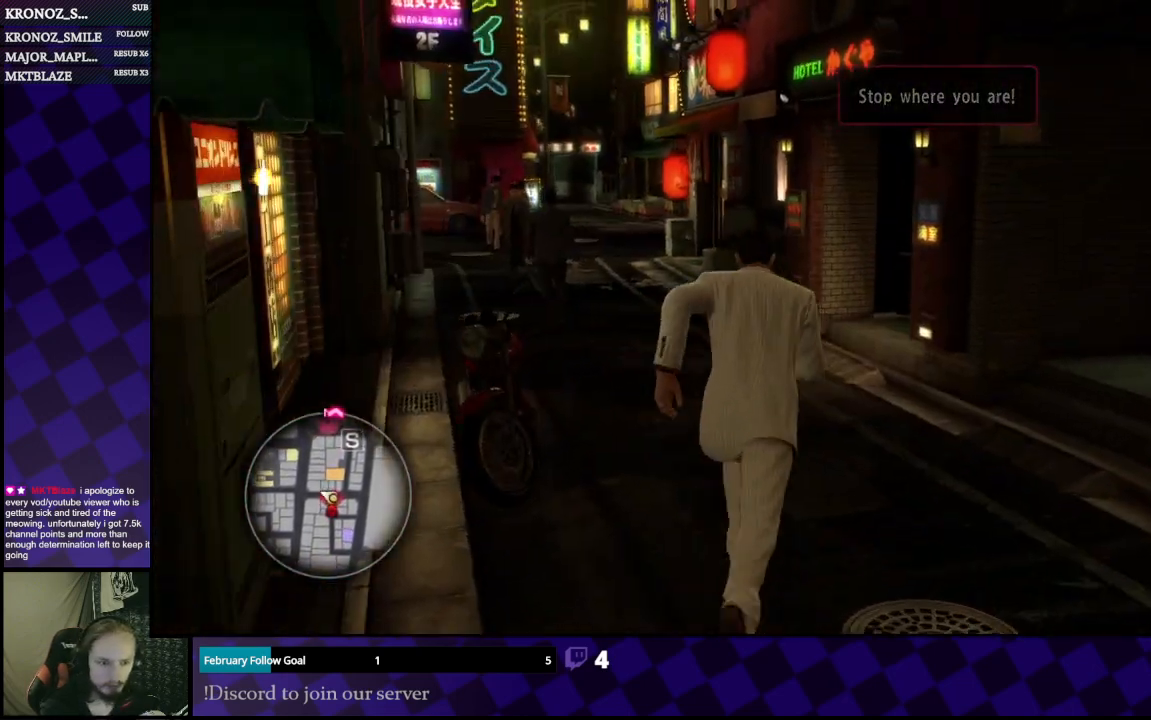
{"buttons": ["A"], "left_stick": "up-left", "right_stick": "center", "events": [[100, "A", "down"], [400, "left_stick", "up-left"]]}
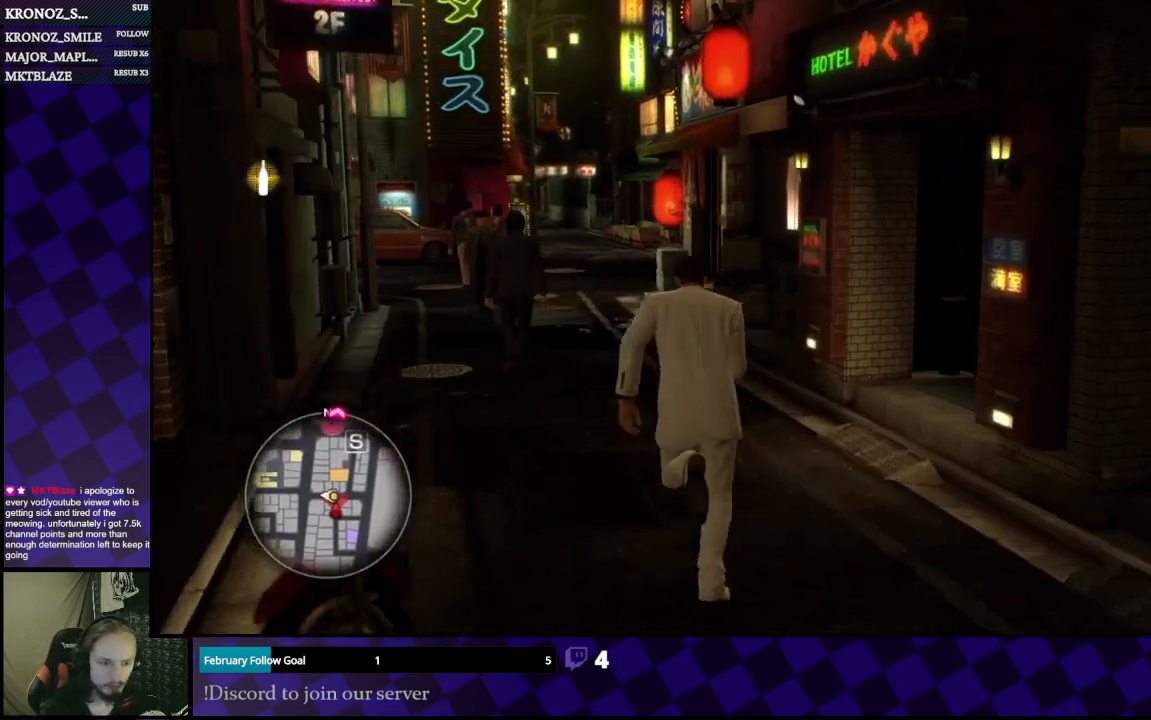
{"buttons": ["A"], "left_stick": "up", "right_stick": "center", "events": [[433, "left_stick", "up"]]}
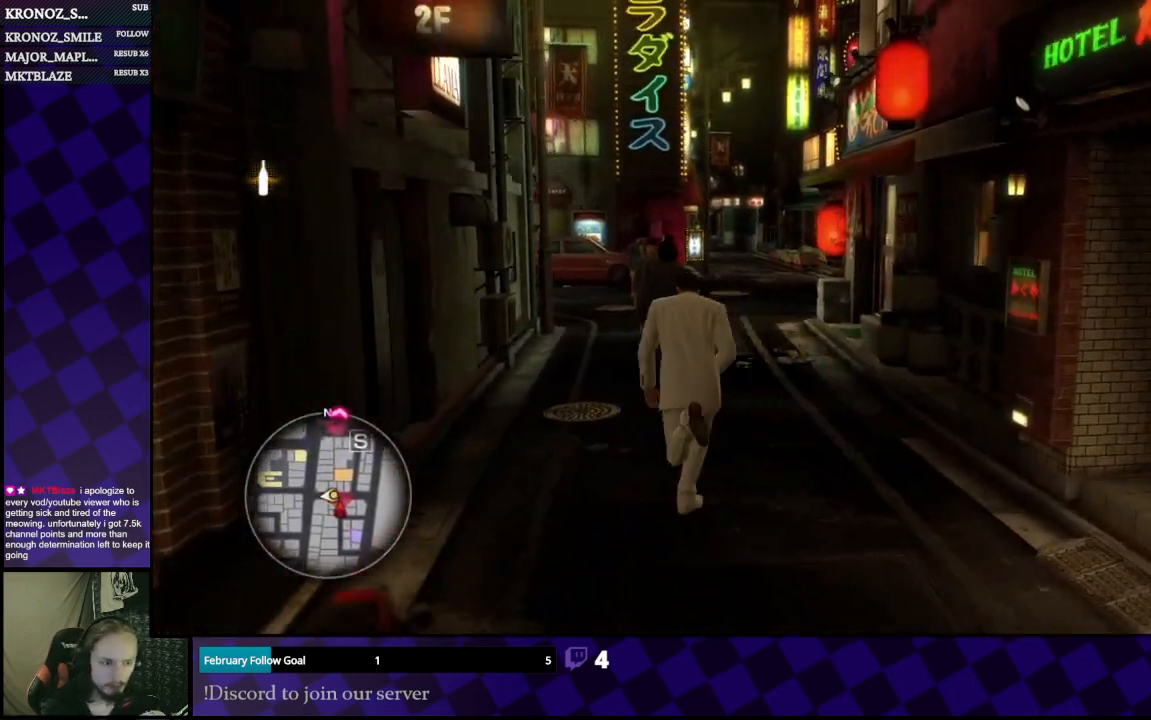
{"buttons": ["A"], "left_stick": "up", "right_stick": "center", "events": [[167, "left_stick", "up-right"], [333, "left_stick", "up"]]}
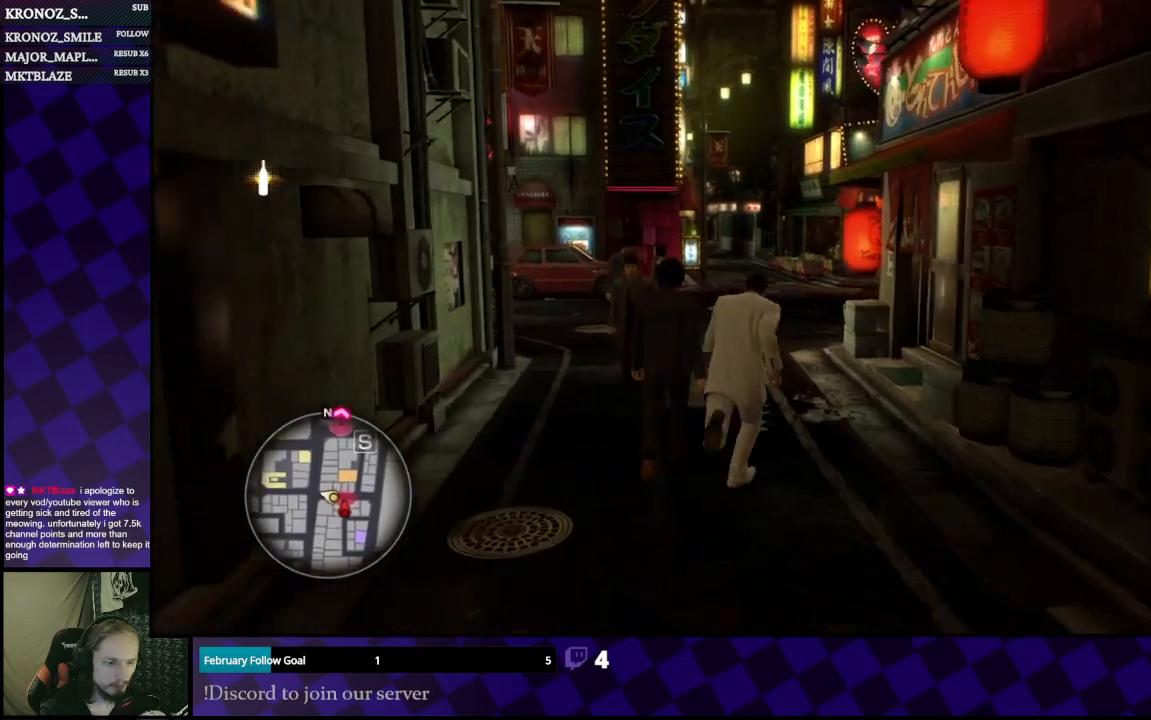
{"buttons": ["A"], "left_stick": "up", "right_stick": "center", "events": []}
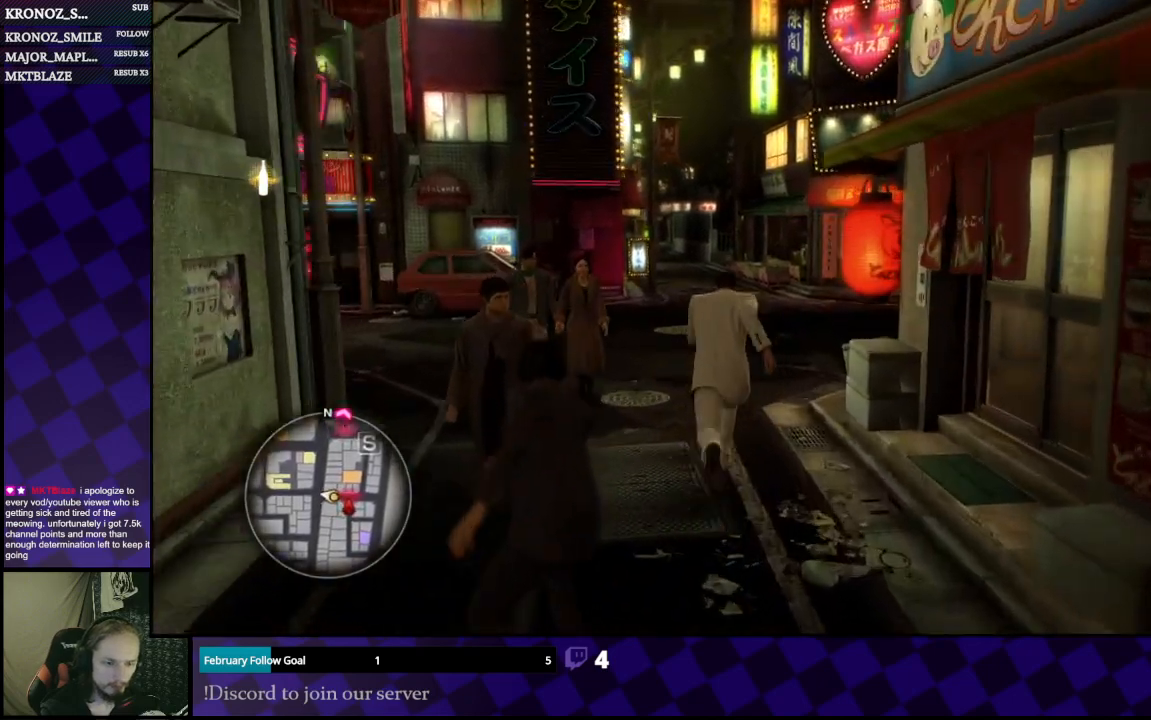
{"buttons": ["A"], "left_stick": "up-right", "right_stick": "center", "events": [[500, "left_stick", "up-right"]]}
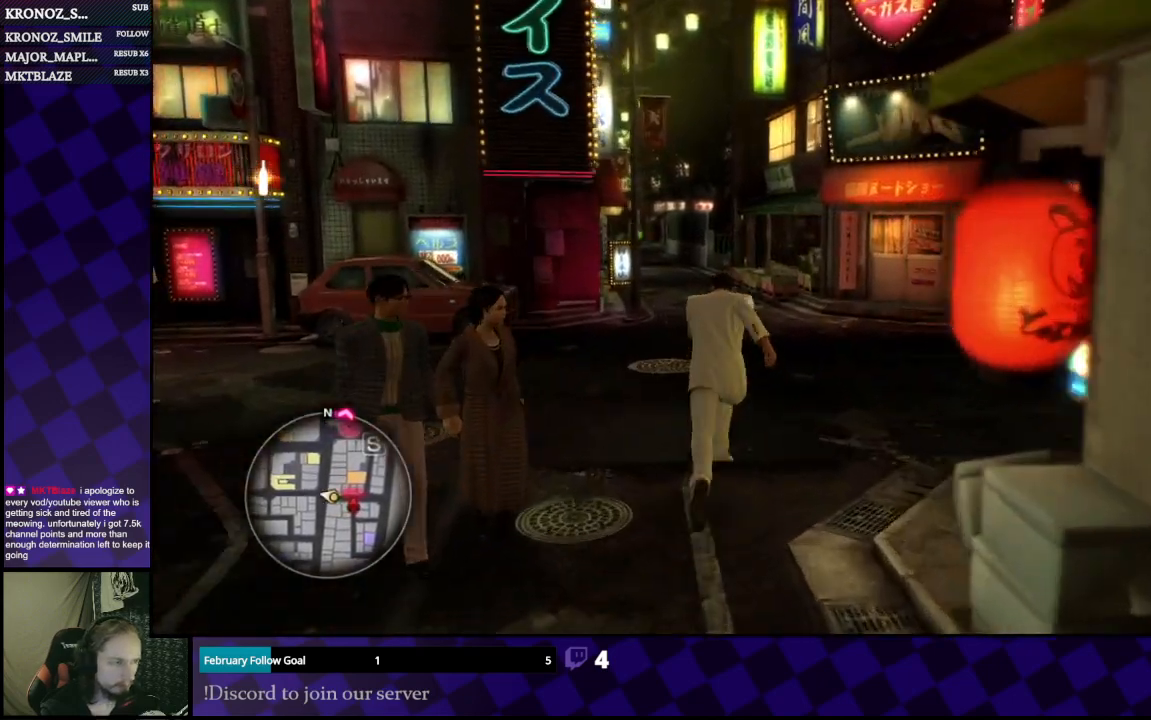
{"buttons": ["A"], "left_stick": "up", "right_stick": "center", "events": [[133, "left_stick", "up"], [233, "left_stick", "up-right"], [400, "left_stick", "up"]]}
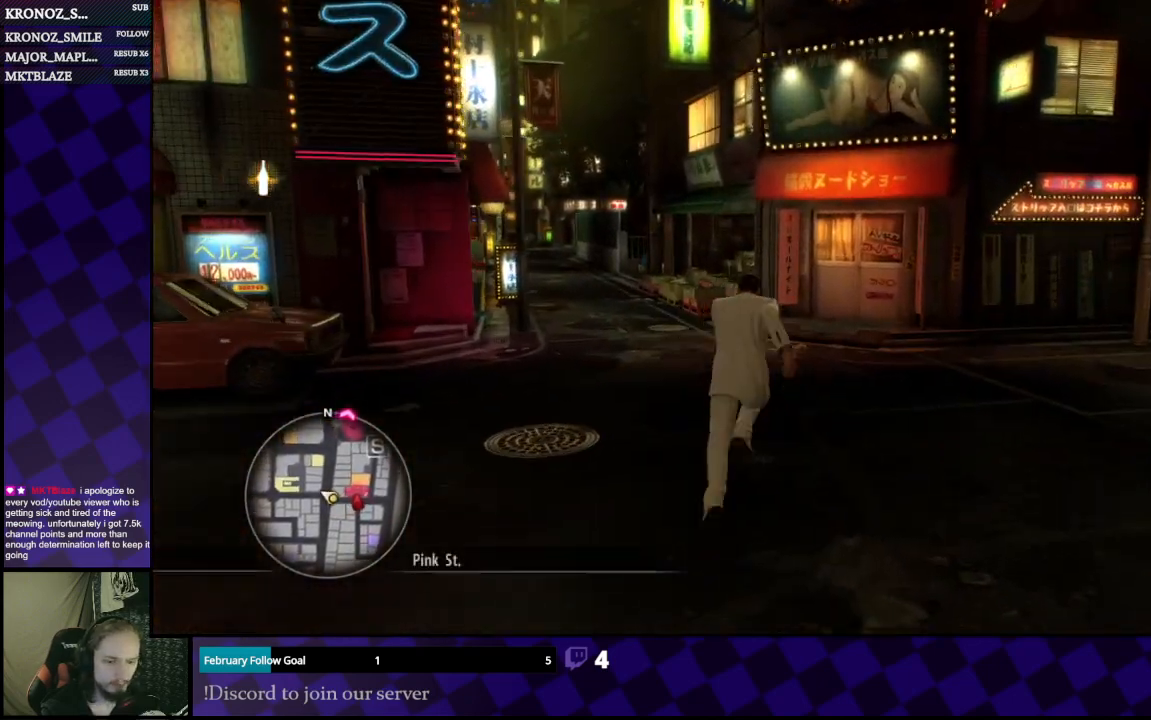
{"buttons": [], "left_stick": "up", "right_stick": "center", "events": [[233, "left_stick", "up-right"], [433, "left_stick", "up"], [467, "A", "up"]]}